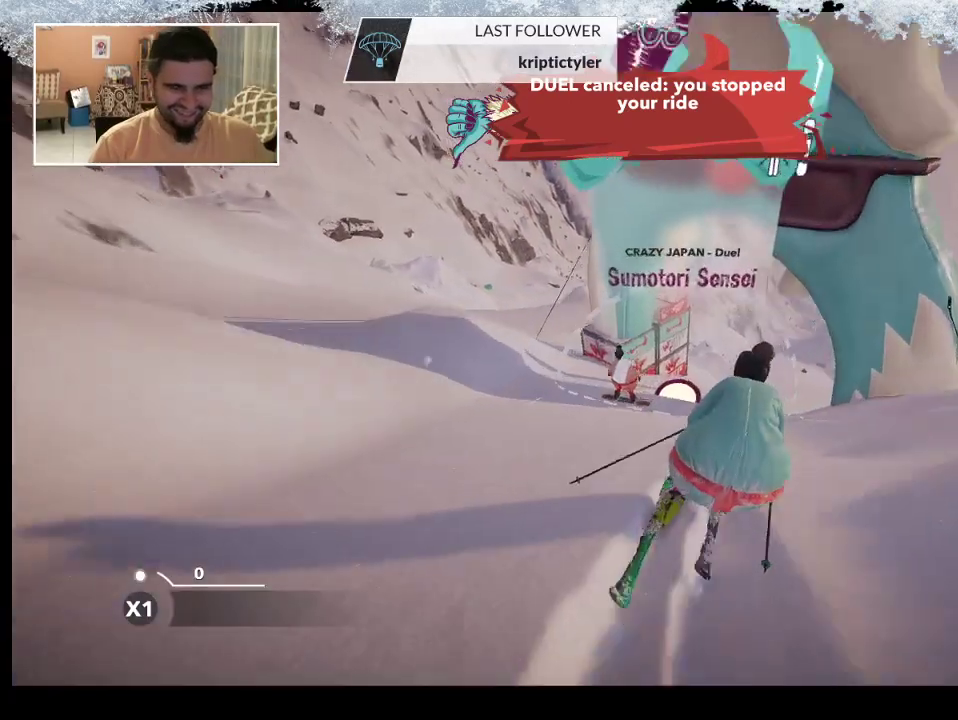
Gameplay with a controller (PlayStation layout); each line is a JSON object with the inputs held at the frame after it. "events" lists button and stick changes between this image and that frame as [ms after this image, input, new state], when the widget could be followed in between.
{"buttons": [], "left_stick": "up", "right_stick": "center", "events": []}
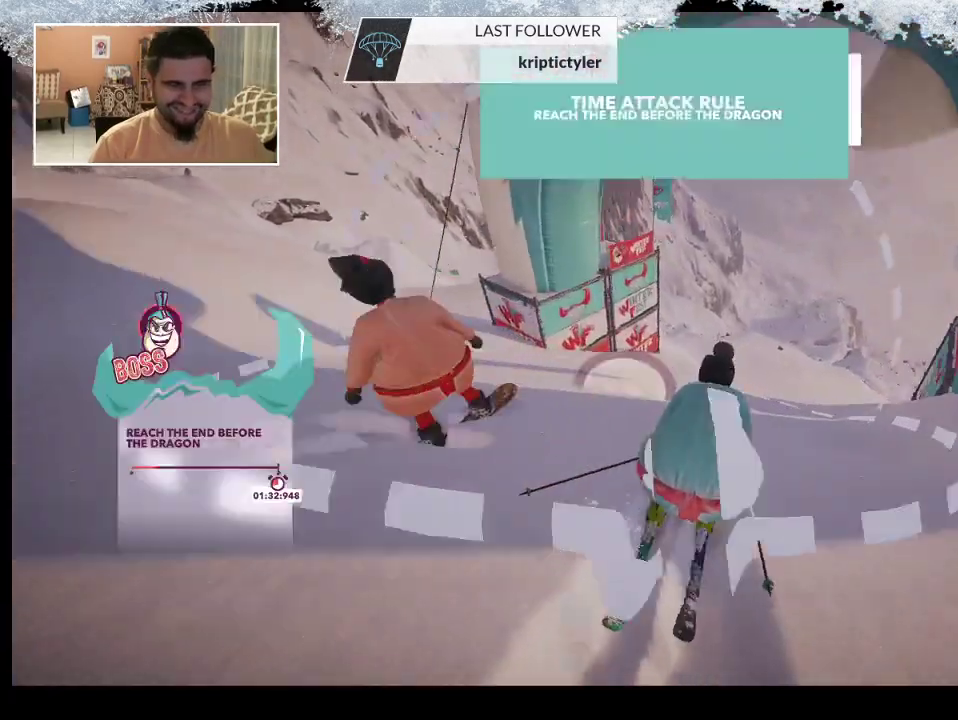
{"buttons": [], "left_stick": "up", "right_stick": "center", "events": []}
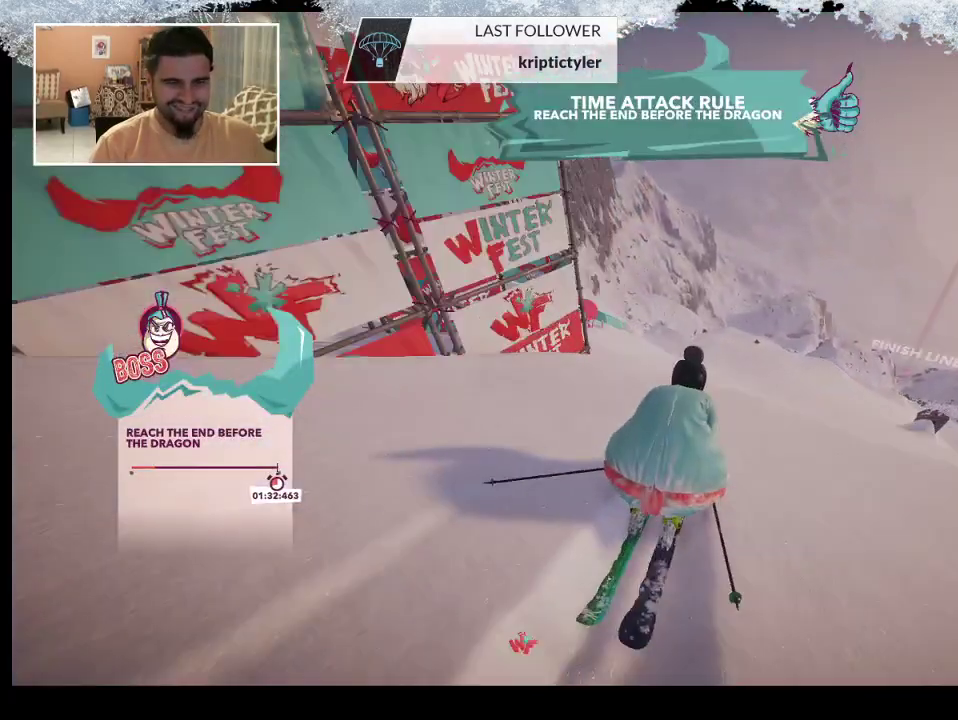
{"buttons": [], "left_stick": "up", "right_stick": "center", "events": []}
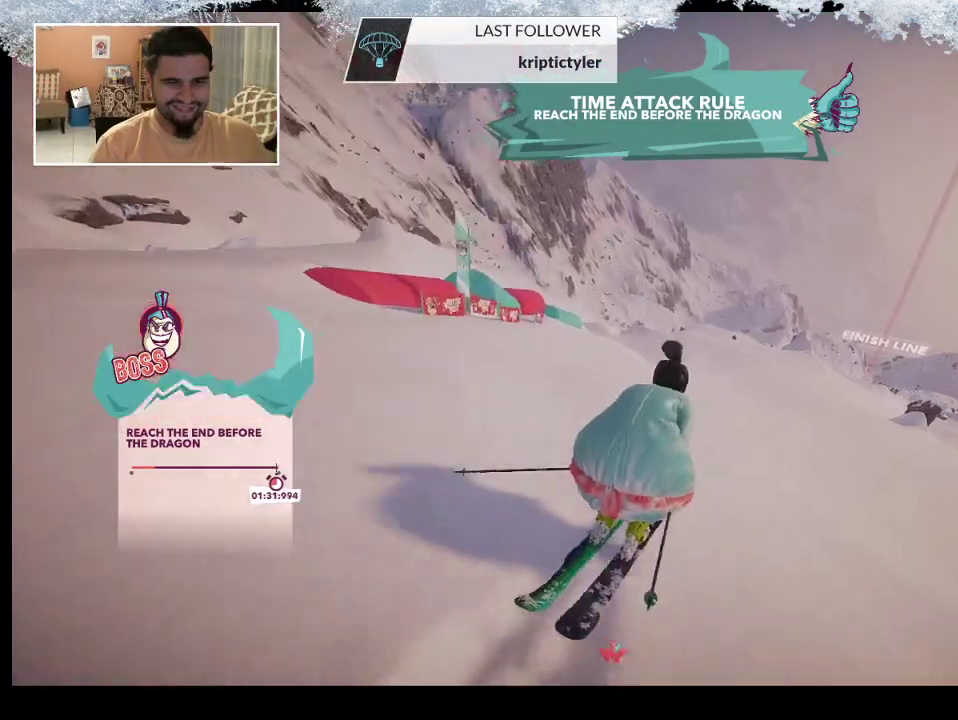
{"buttons": [], "left_stick": "up-left", "right_stick": "center", "events": [[367, "left_stick", "up-left"]]}
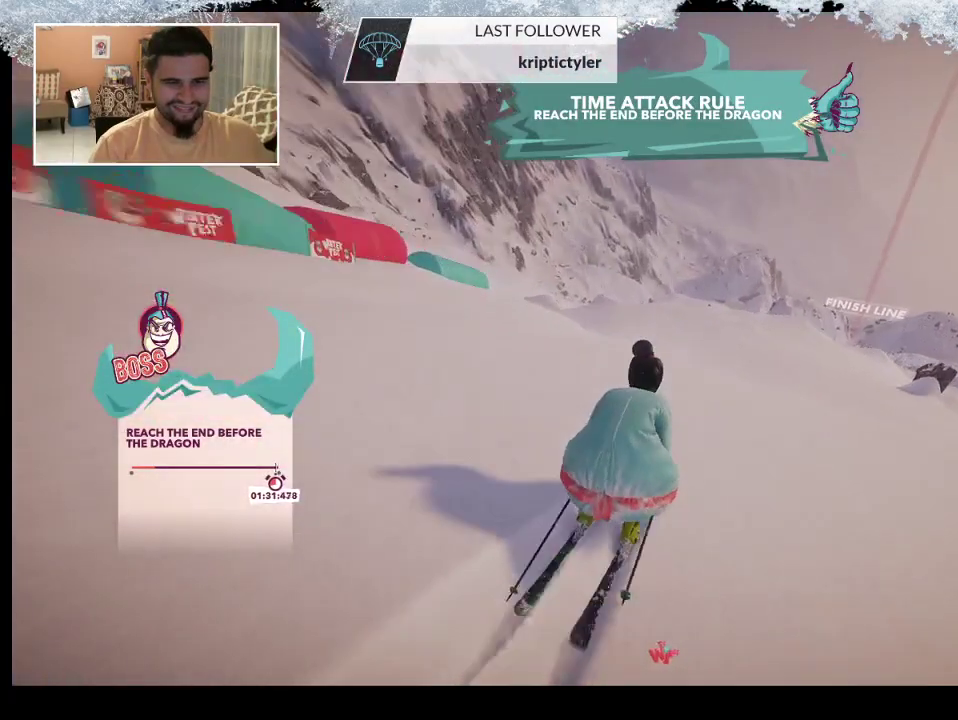
{"buttons": [], "left_stick": "up", "right_stick": "center", "events": [[300, "left_stick", "up"]]}
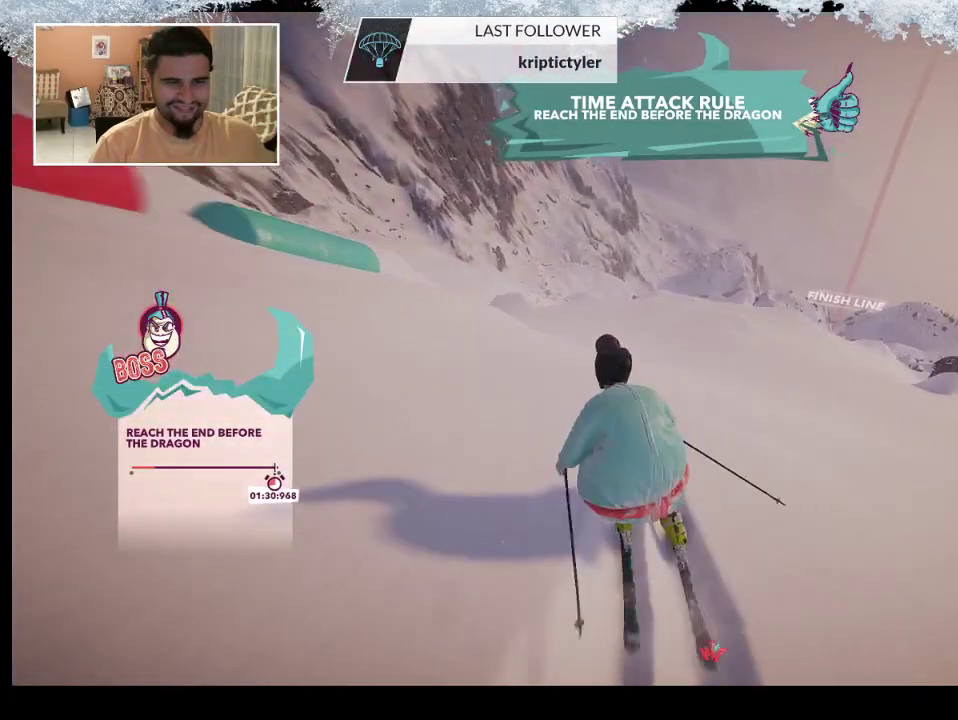
{"buttons": [], "left_stick": "up", "right_stick": "center", "events": []}
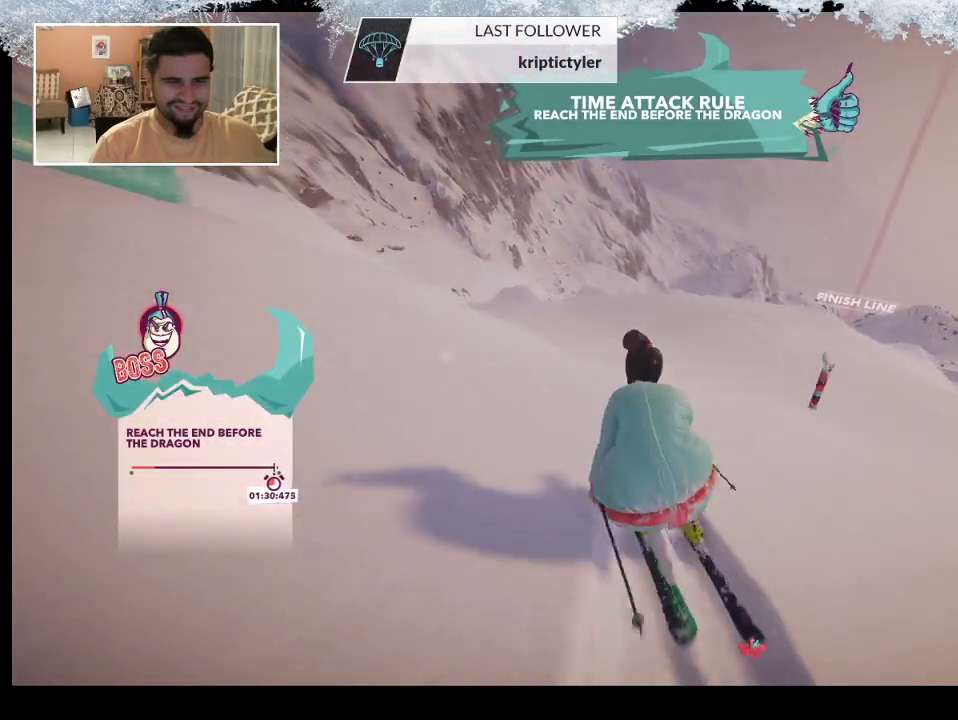
{"buttons": [], "left_stick": "up", "right_stick": "center", "events": []}
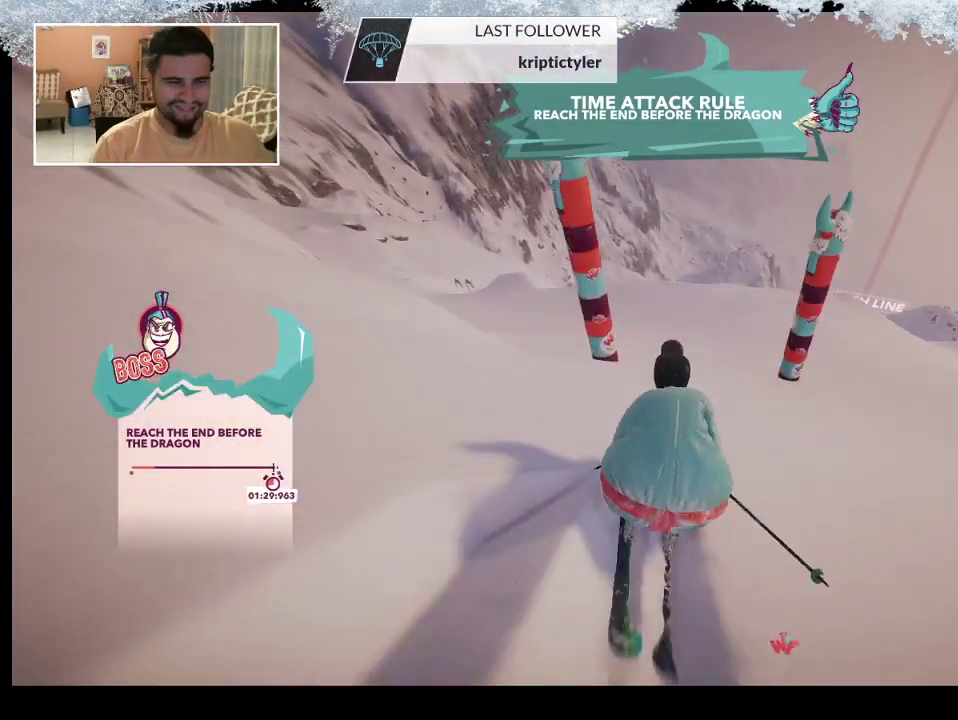
{"buttons": [], "left_stick": "up-left", "right_stick": "center", "events": [[433, "left_stick", "up-left"]]}
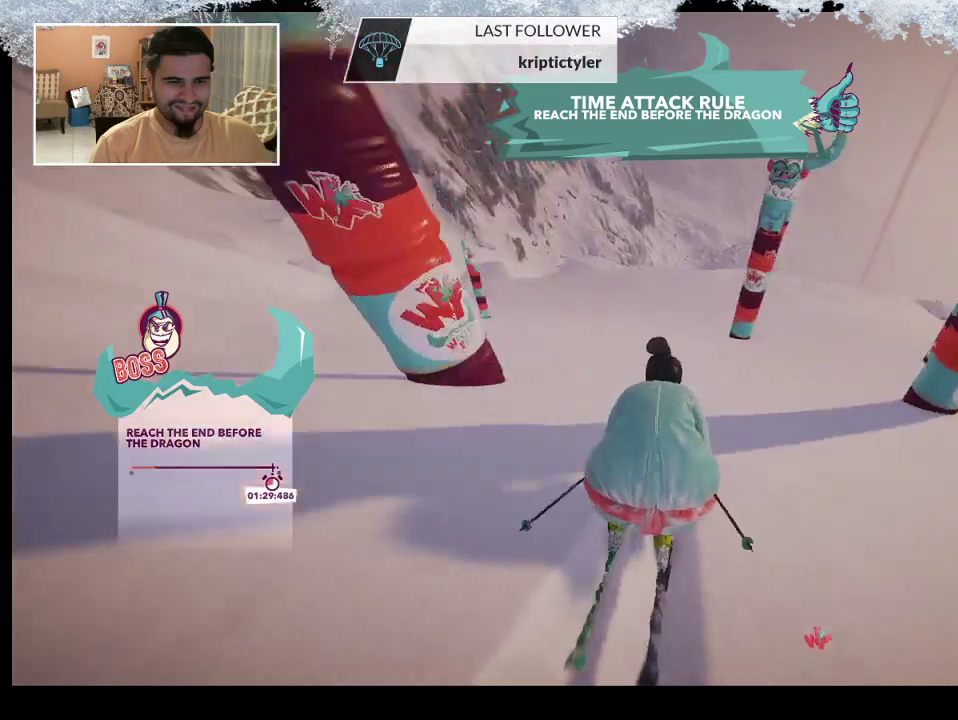
{"buttons": [], "left_stick": "up-left", "right_stick": "center", "events": []}
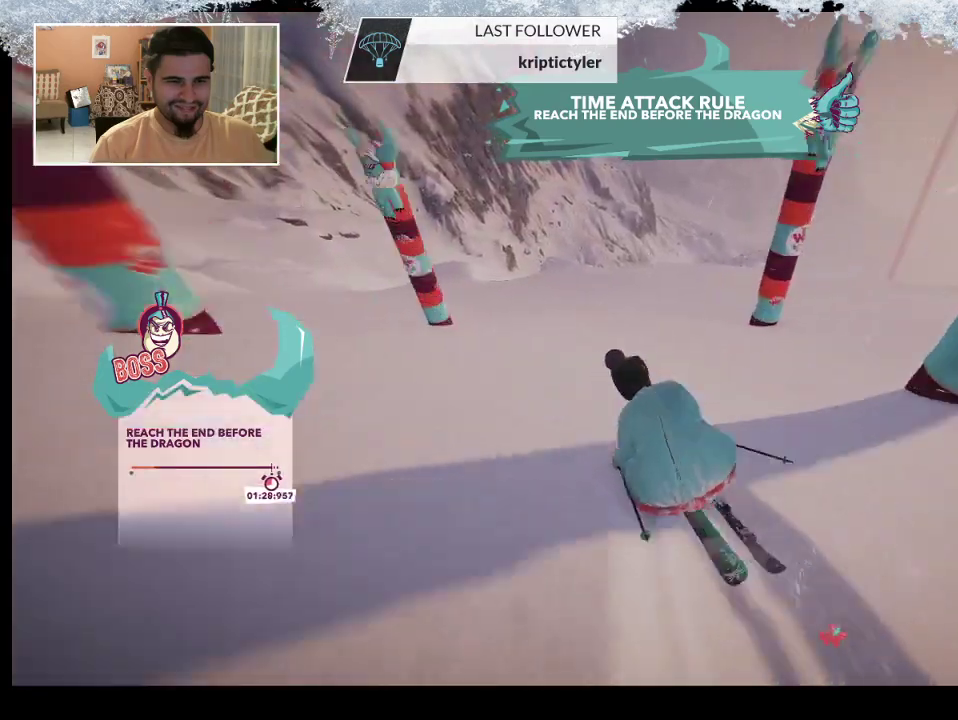
{"buttons": [], "left_stick": "up-right", "right_stick": "center", "events": [[33, "left_stick", "up"], [233, "left_stick", "up-right"]]}
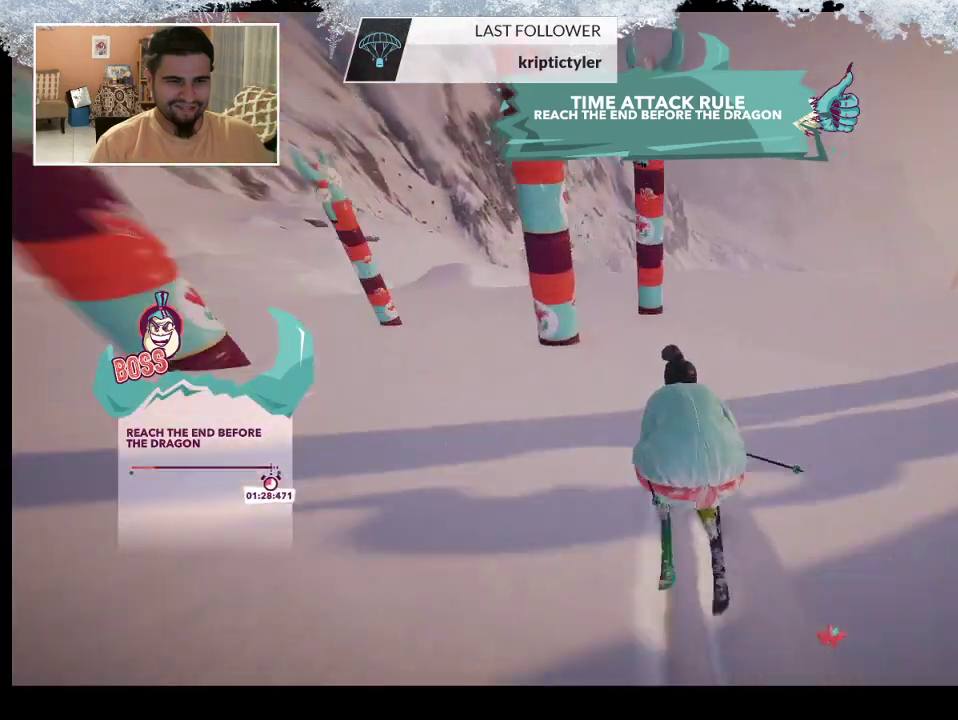
{"buttons": [], "left_stick": "up-left", "right_stick": "center", "events": [[400, "left_stick", "up-left"]]}
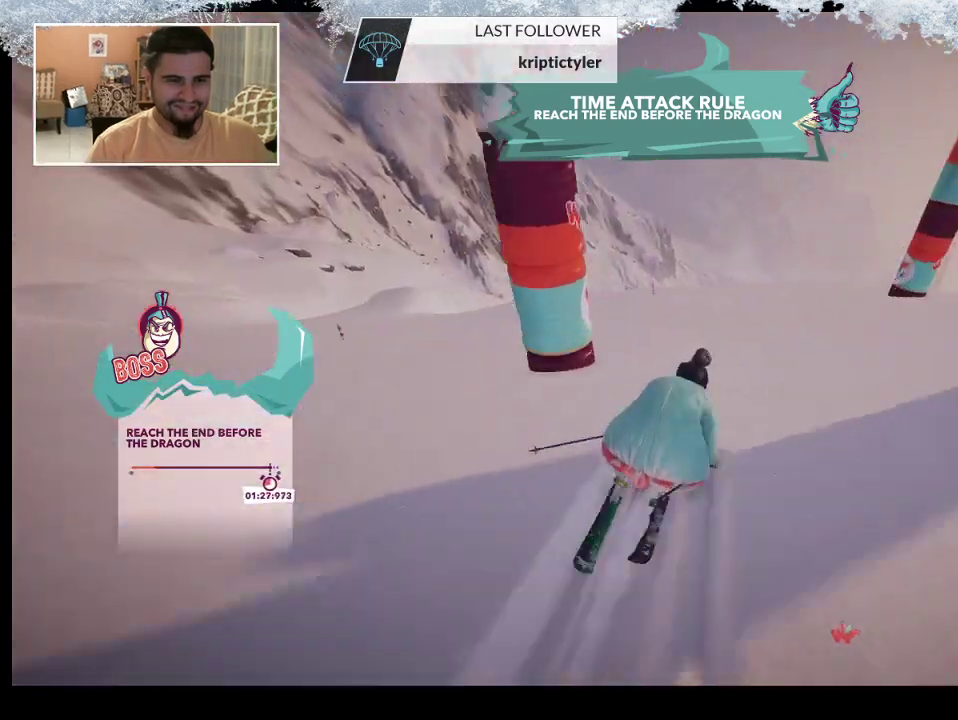
{"buttons": [], "left_stick": "up-right", "right_stick": "center", "events": [[233, "left_stick", "up"], [400, "left_stick", "up-right"]]}
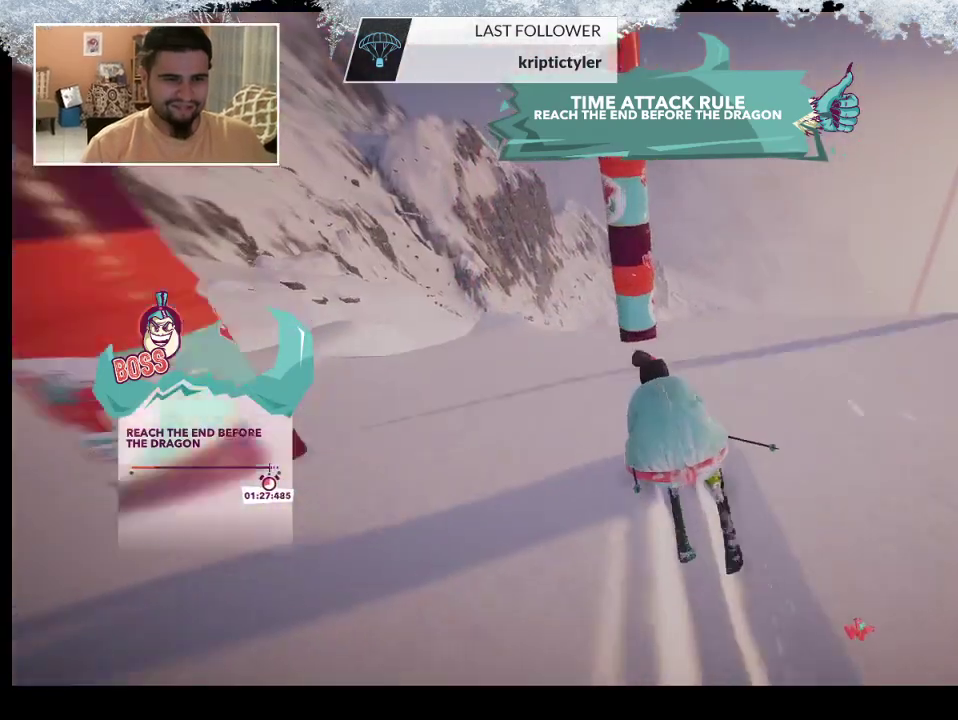
{"buttons": [], "left_stick": "up", "right_stick": "center", "events": [[133, "left_stick", "up"]]}
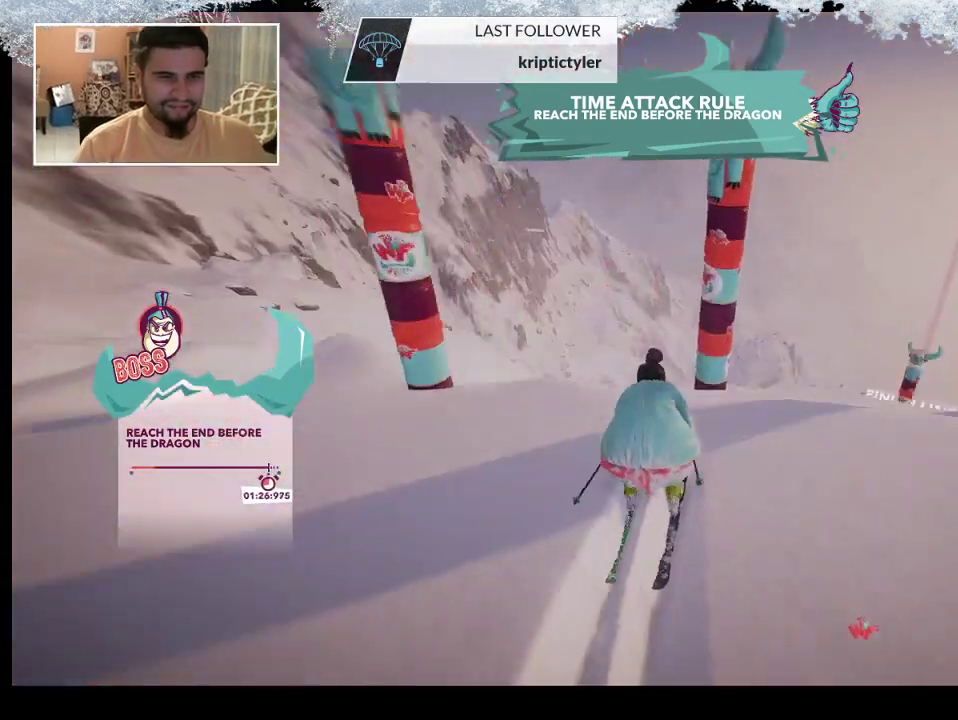
{"buttons": [], "left_stick": "center", "right_stick": "center", "events": [[33, "left_stick", "up-left"], [300, "left_stick", "center"]]}
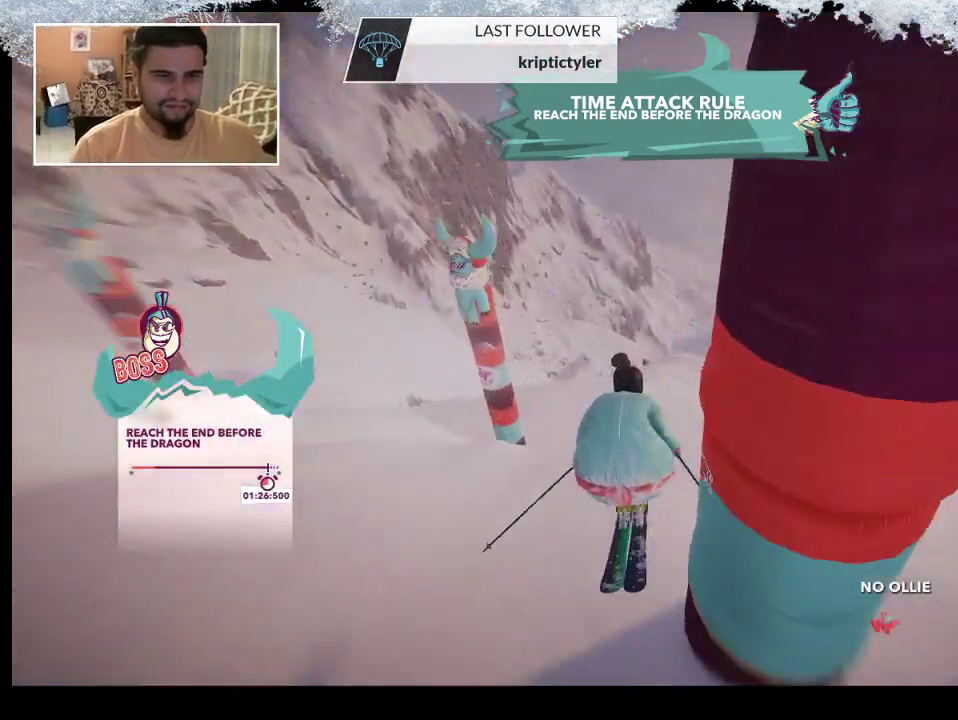
{"buttons": [], "left_stick": "center", "right_stick": "center", "events": []}
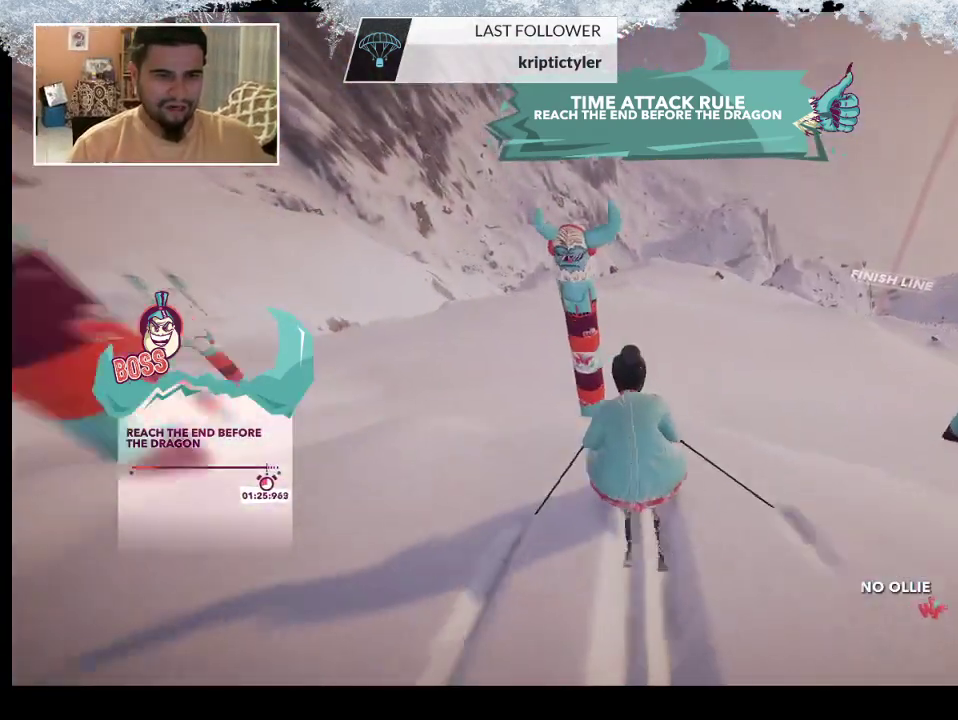
{"buttons": [], "left_stick": "center", "right_stick": "center", "events": [[33, "left_stick", "up-right"], [400, "left_stick", "center"]]}
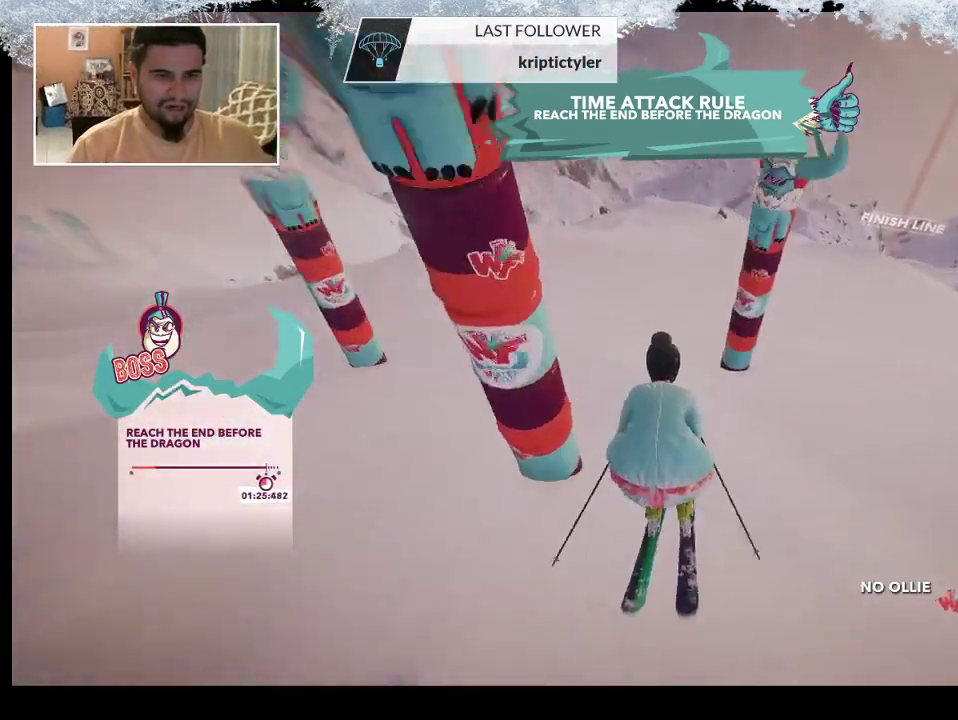
{"buttons": [], "left_stick": "up-right", "right_stick": "center", "events": [[300, "left_stick", "up-right"]]}
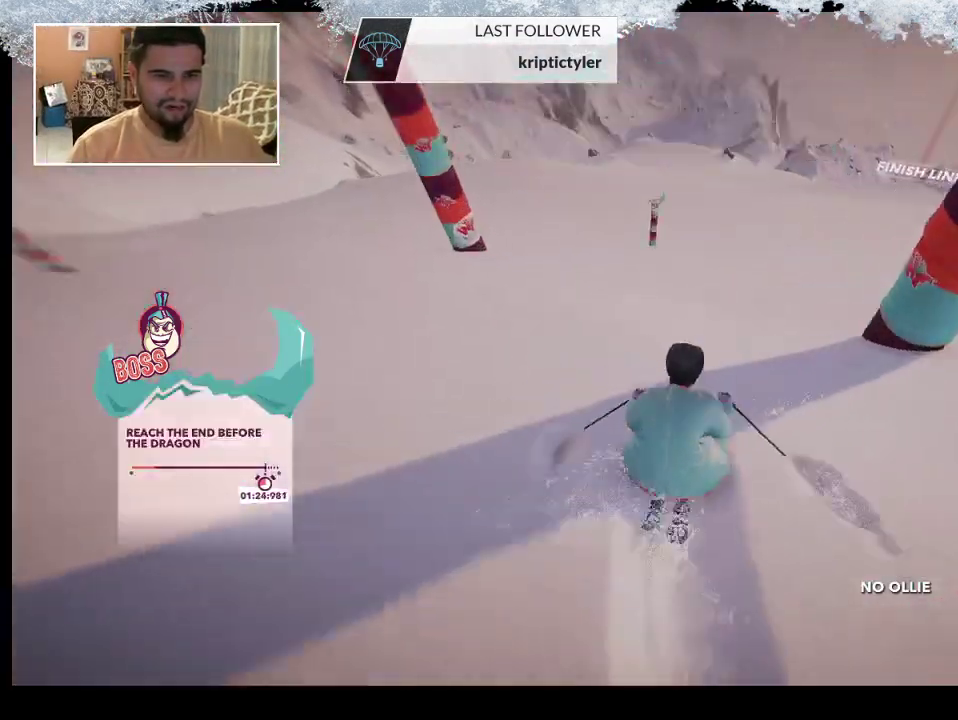
{"buttons": [], "left_stick": "up", "right_stick": "center", "events": [[500, "left_stick", "up"]]}
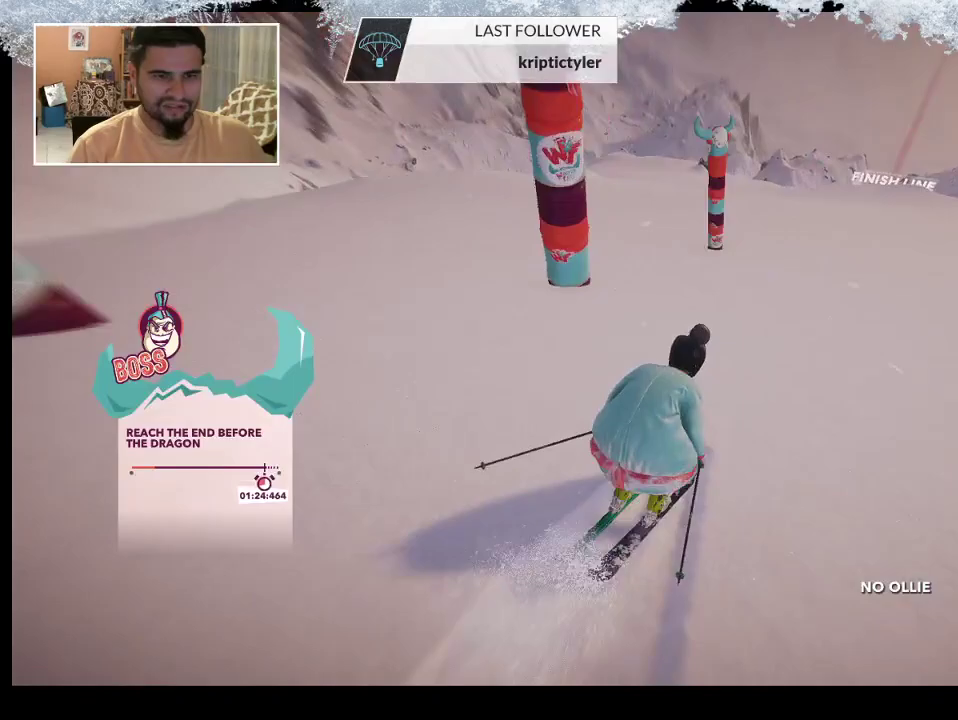
{"buttons": [], "left_stick": "up-right", "right_stick": "center", "events": [[300, "left_stick", "up-right"]]}
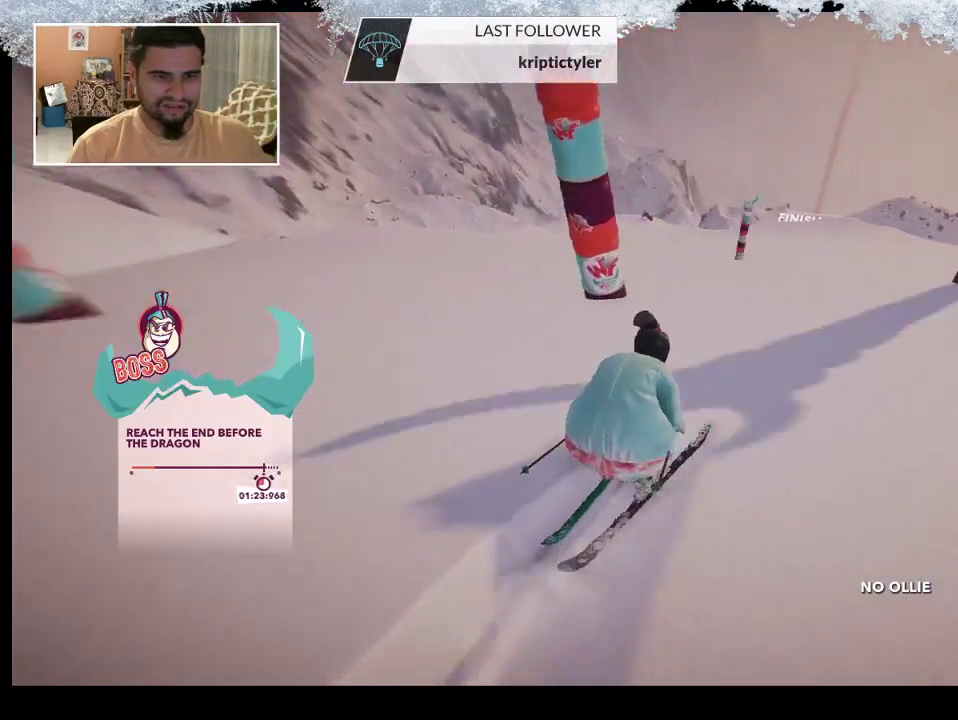
{"buttons": [], "left_stick": "up-right", "right_stick": "center", "events": []}
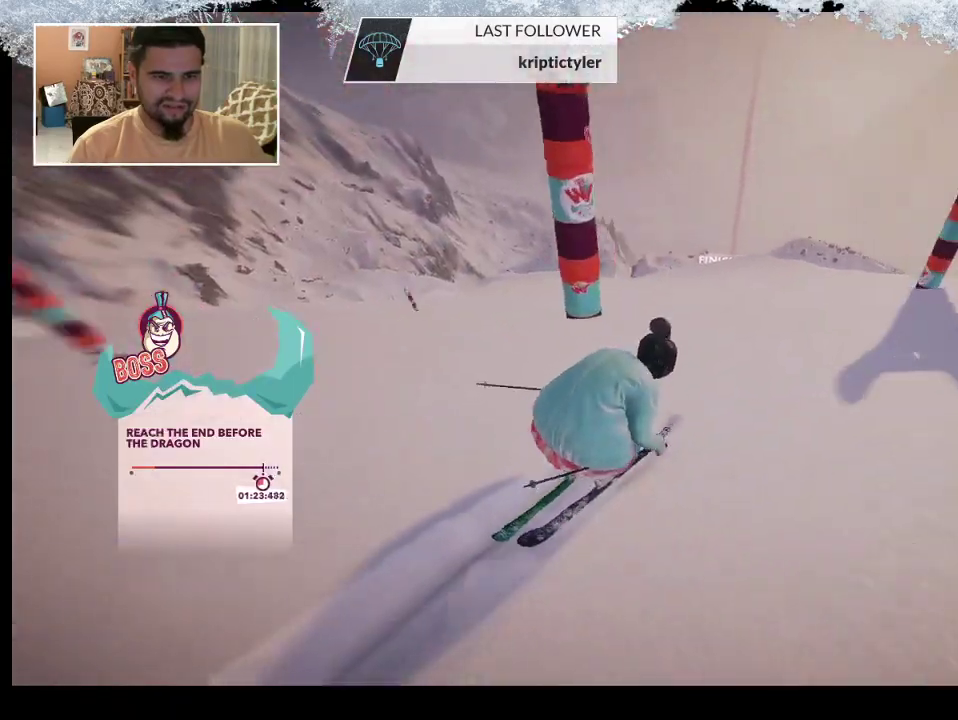
{"buttons": [], "left_stick": "up", "right_stick": "center", "events": [[400, "left_stick", "up"]]}
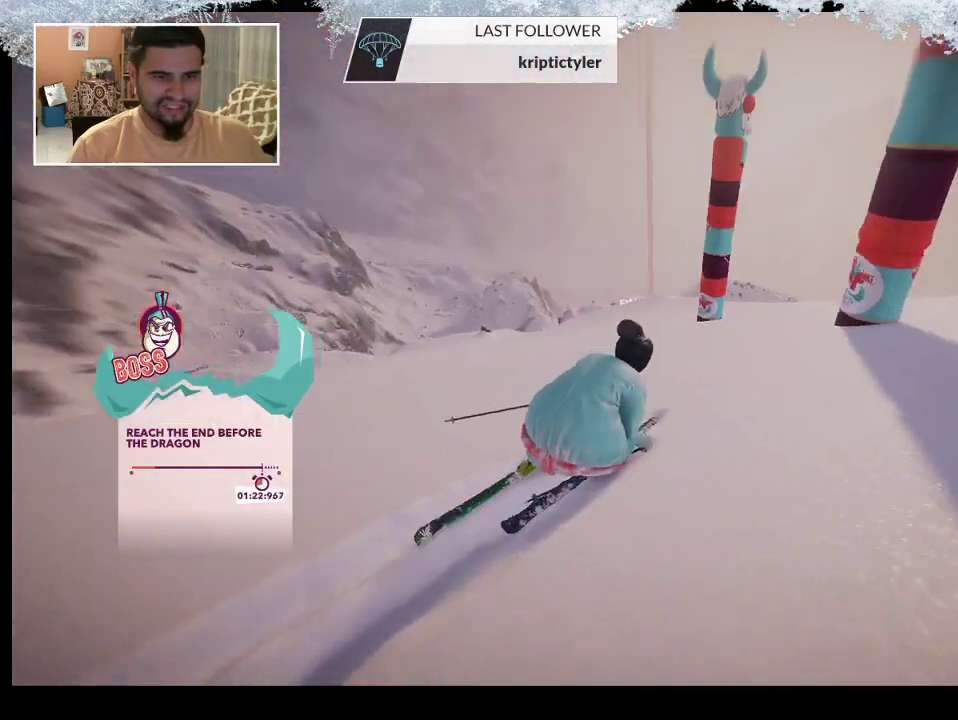
{"buttons": [], "left_stick": "up-right", "right_stick": "center", "events": [[133, "left_stick", "up-right"]]}
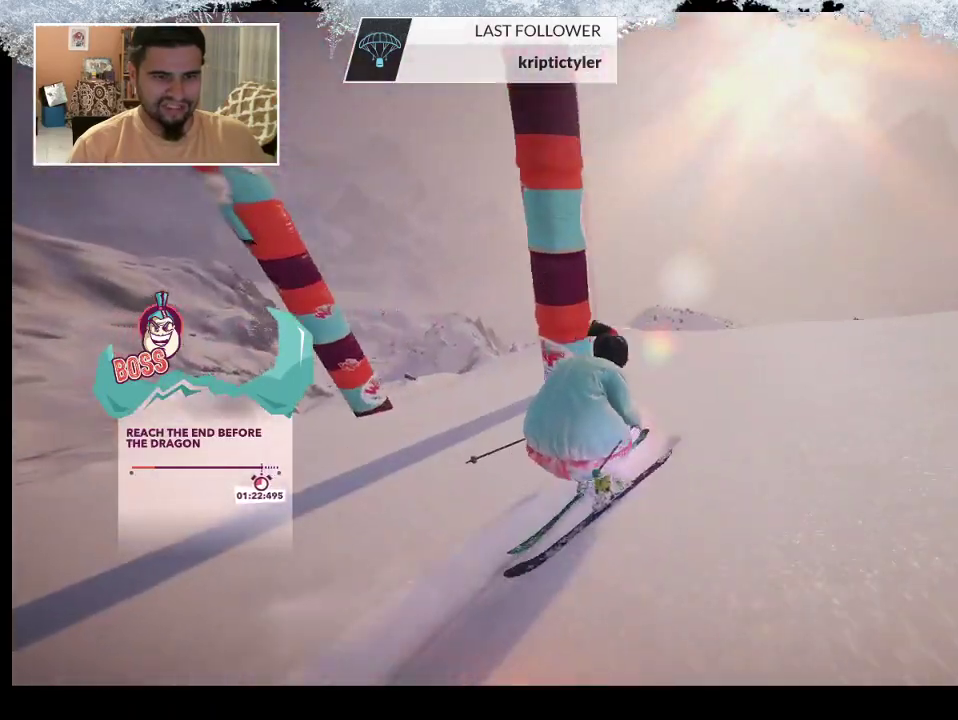
{"buttons": [], "left_stick": "up-right", "right_stick": "center", "events": [[167, "left_stick", "up"], [433, "left_stick", "up-right"]]}
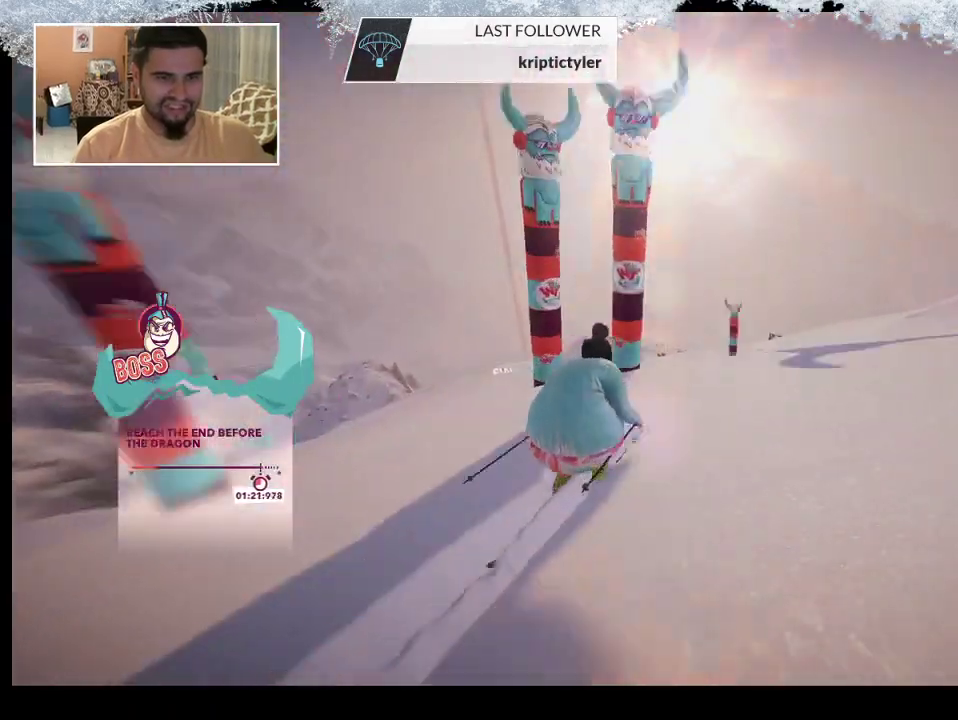
{"buttons": [], "left_stick": "up-right", "right_stick": "center", "events": [[233, "left_stick", "up"], [467, "left_stick", "up-right"]]}
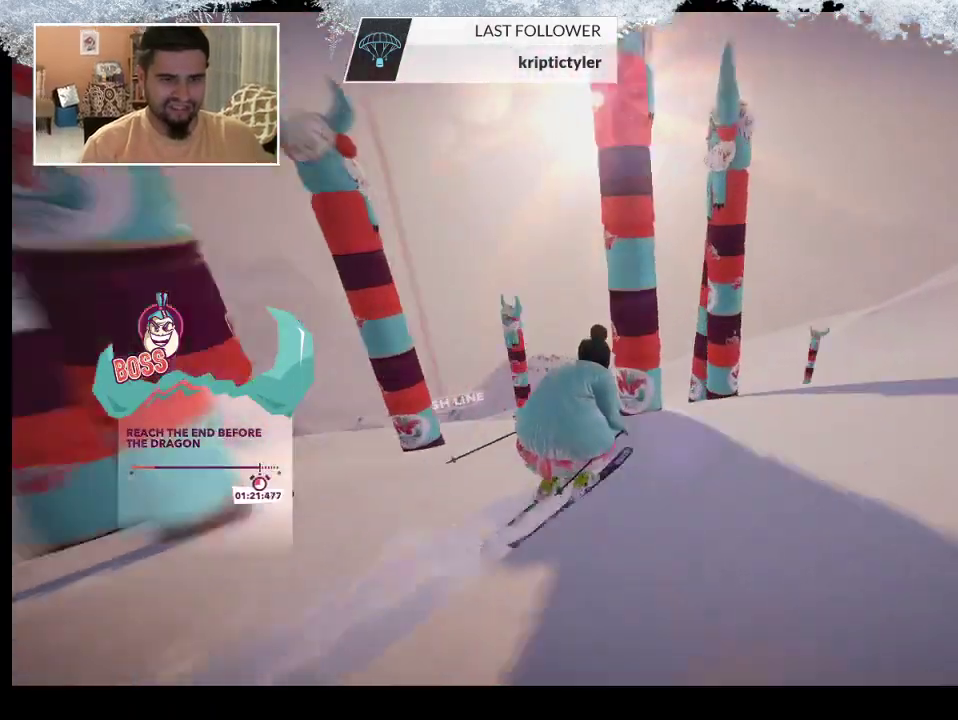
{"buttons": [], "left_stick": "up-right", "right_stick": "center", "events": []}
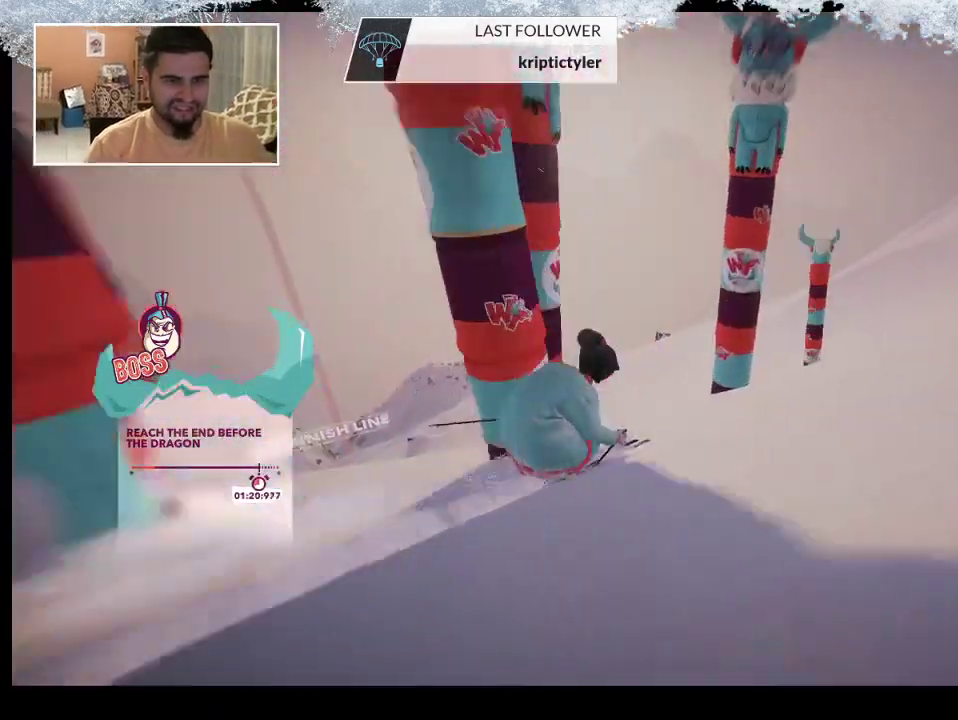
{"buttons": [], "left_stick": "up-left", "right_stick": "center", "events": [[200, "left_stick", "up-left"]]}
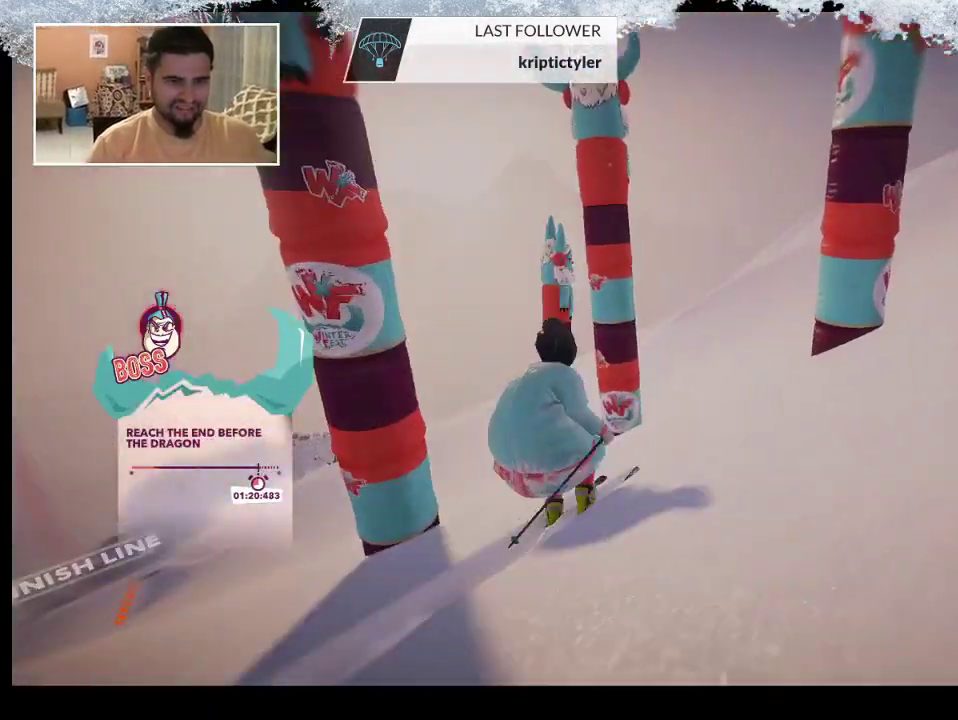
{"buttons": [], "left_stick": "up-left", "right_stick": "center", "events": []}
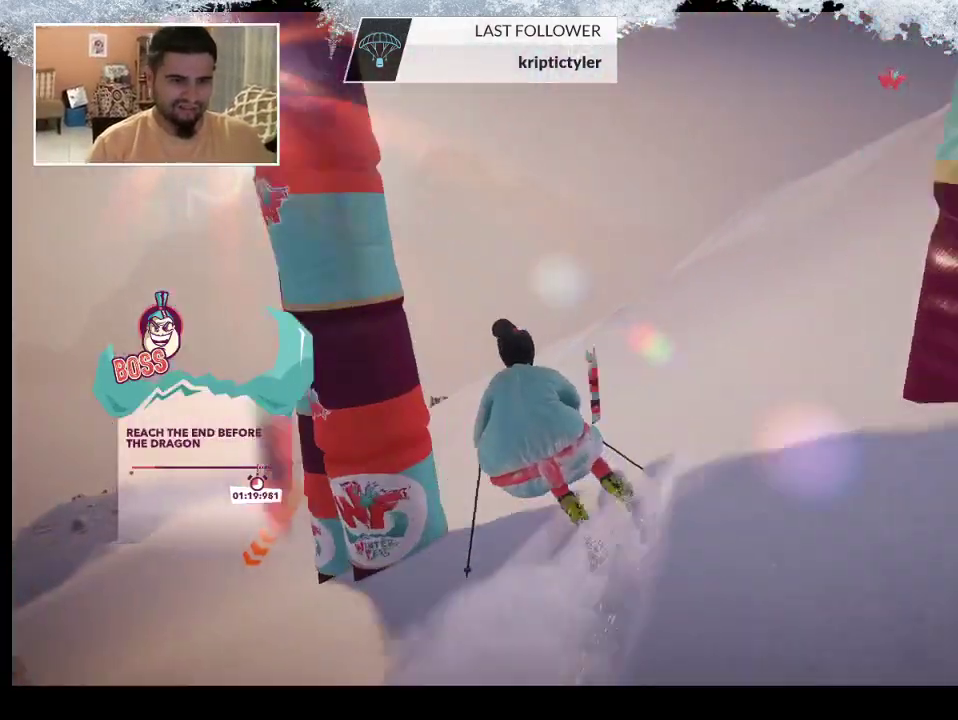
{"buttons": [], "left_stick": "up-left", "right_stick": "center", "events": []}
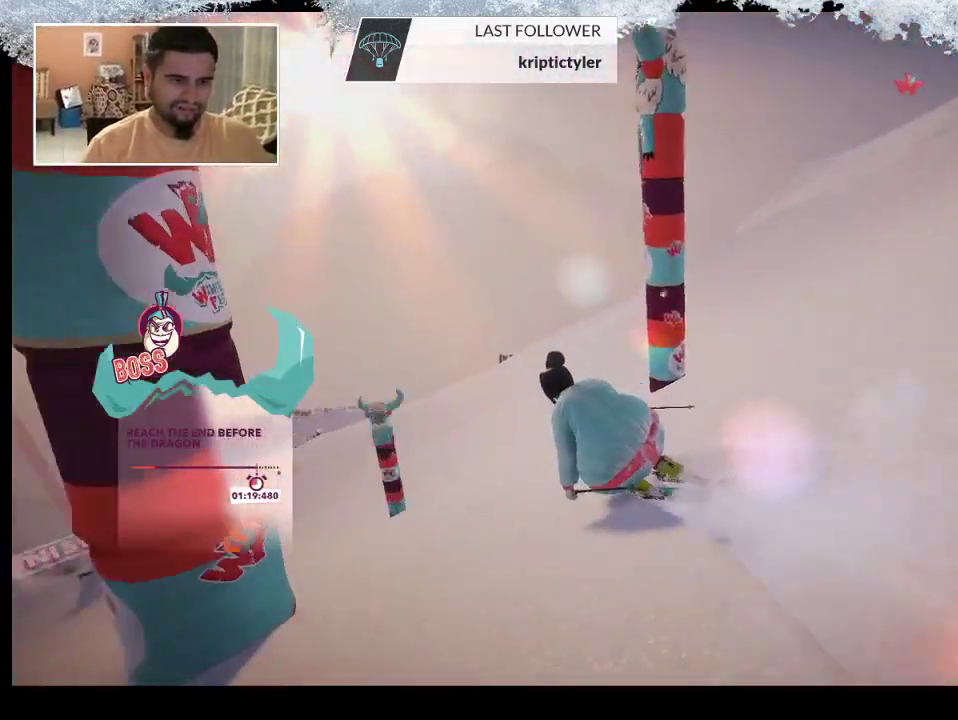
{"buttons": [], "left_stick": "up-right", "right_stick": "right", "events": [[167, "left_stick", "up"], [300, "left_stick", "up-right"], [400, "right_stick", "right"]]}
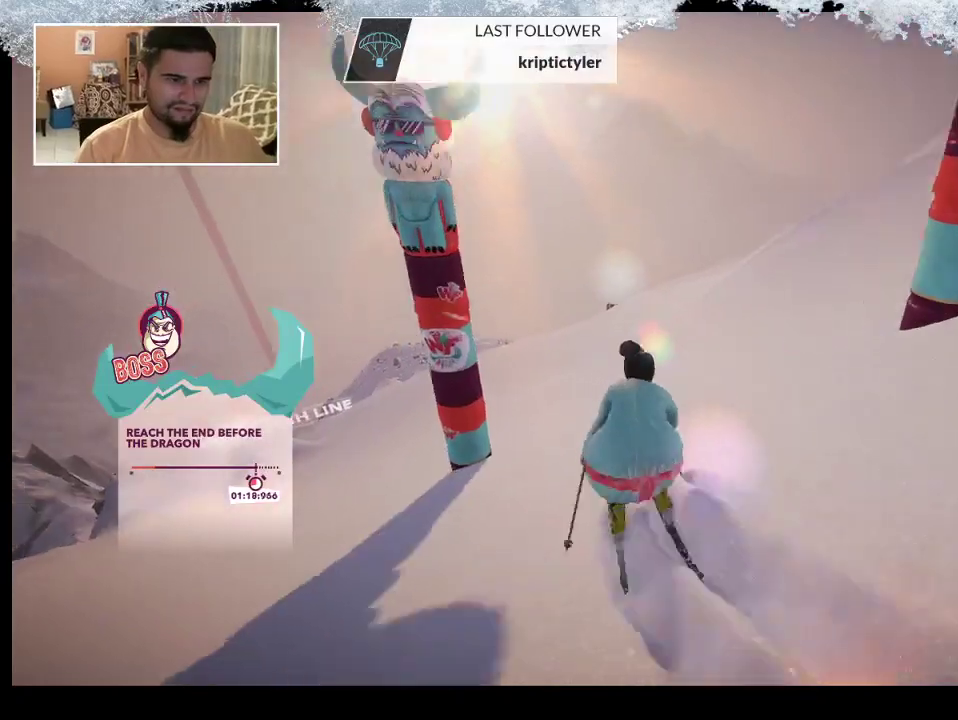
{"buttons": [], "left_stick": "up-left", "right_stick": "center", "events": [[267, "left_stick", "up-left"], [267, "right_stick", "center"]]}